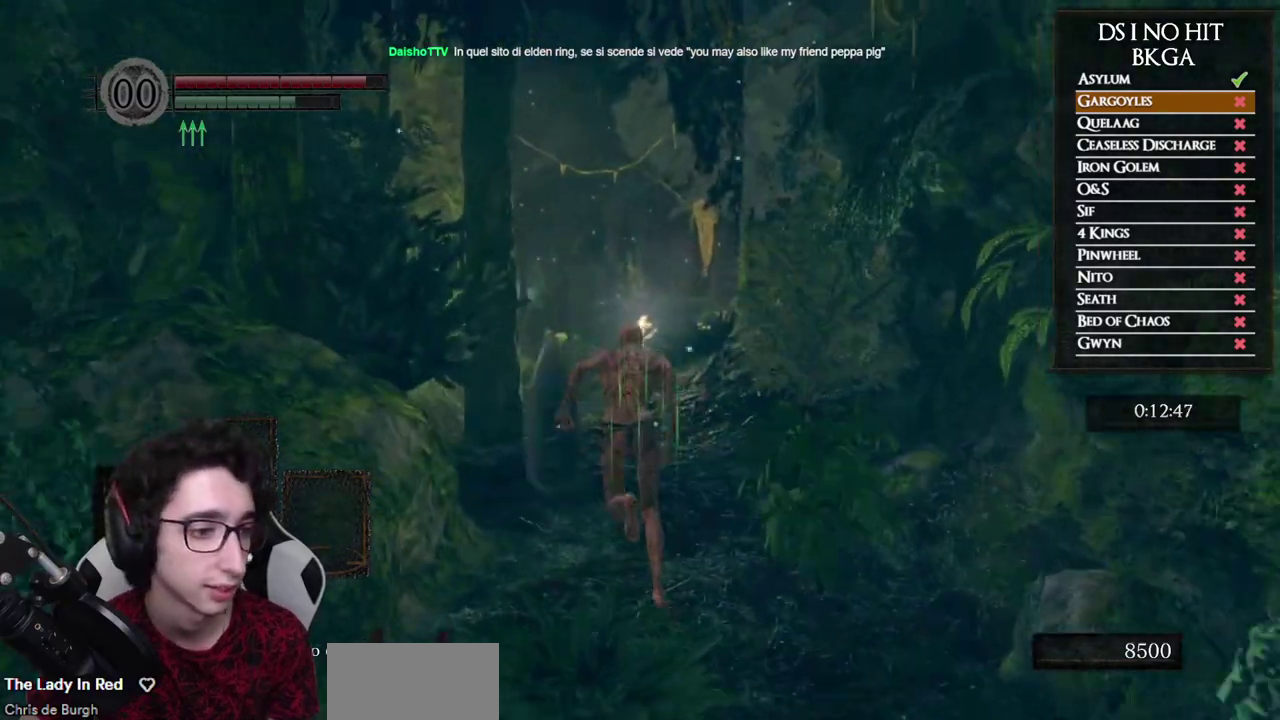
Gameplay with a controller (Xbox layout); each line is a JSON object with the inputs held at the frame after it (dt_ms = milliseconds from this image to that frame). "events" lists button and stick changes between this image and that frame as [ms after this image, input, new state], when the widget could be followed in between. Not read: L2 R2.
{"dt_ms": 500, "buttons": ["B"], "left_stick": "up", "right_stick": "center", "events": [[250, "B", "down"]]}
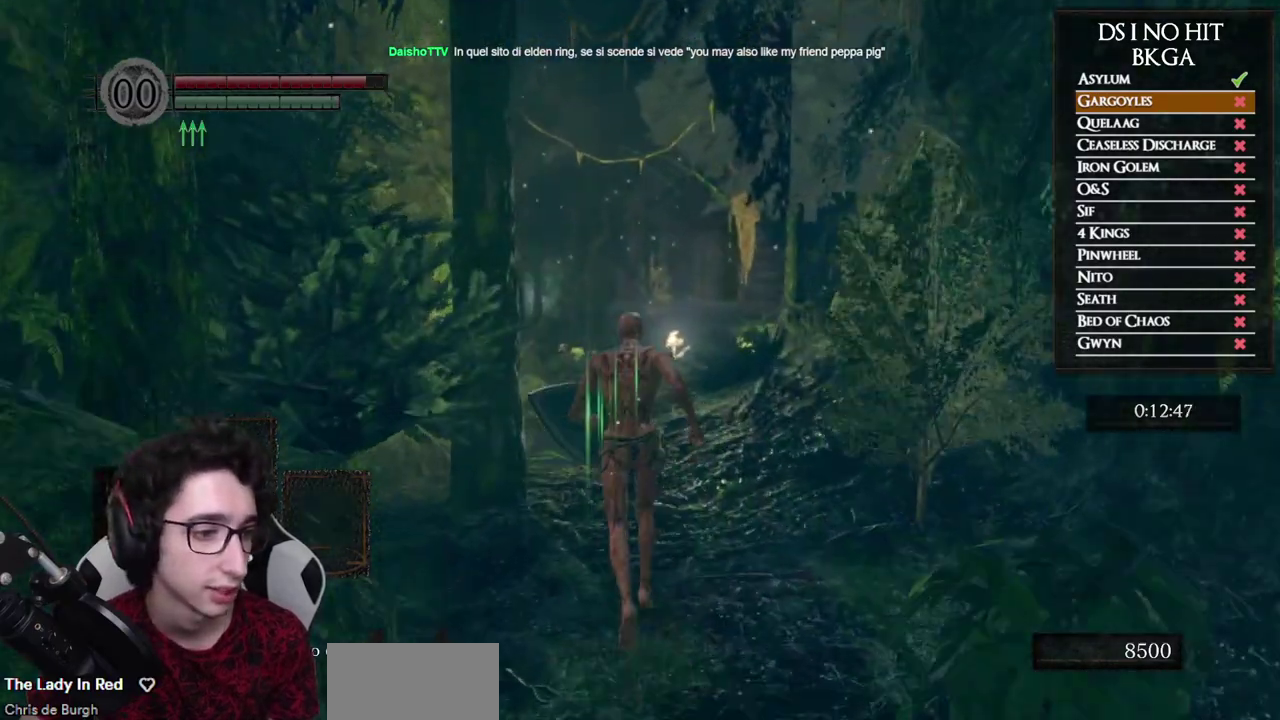
{"dt_ms": 500, "buttons": ["B"], "left_stick": "up", "right_stick": "center", "events": []}
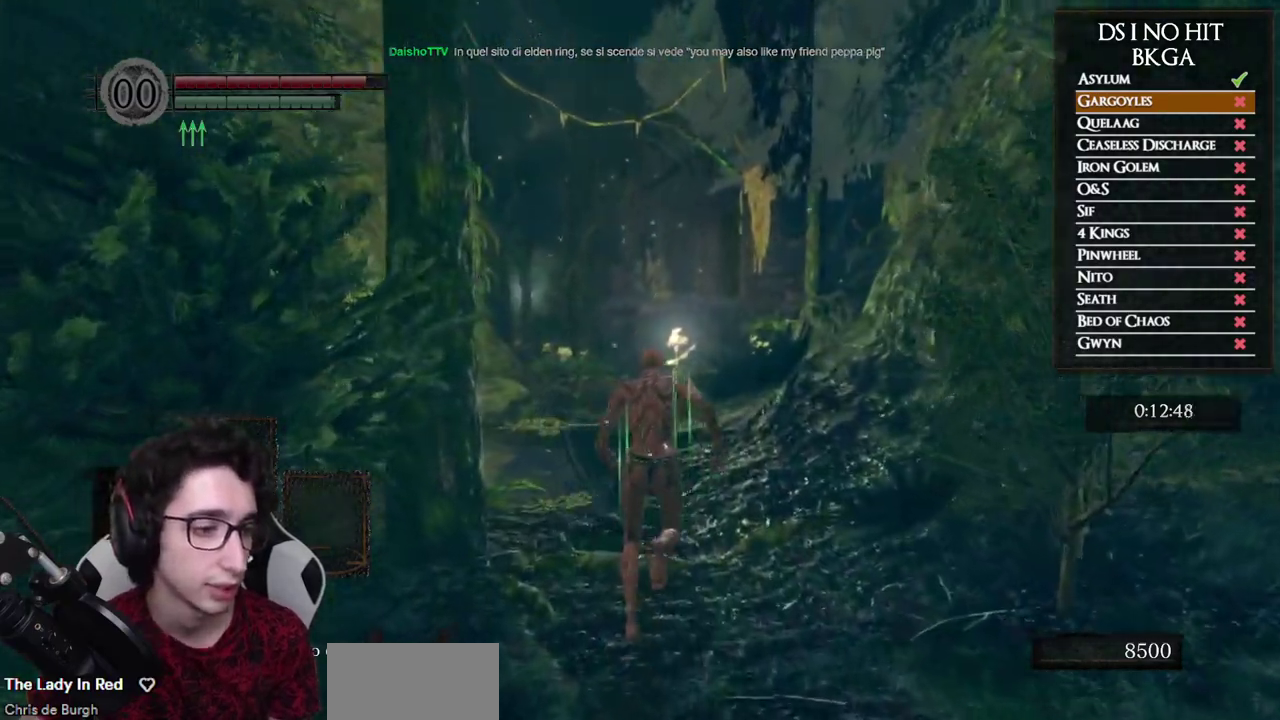
{"dt_ms": 500, "buttons": ["B"], "left_stick": "up", "right_stick": "center", "events": []}
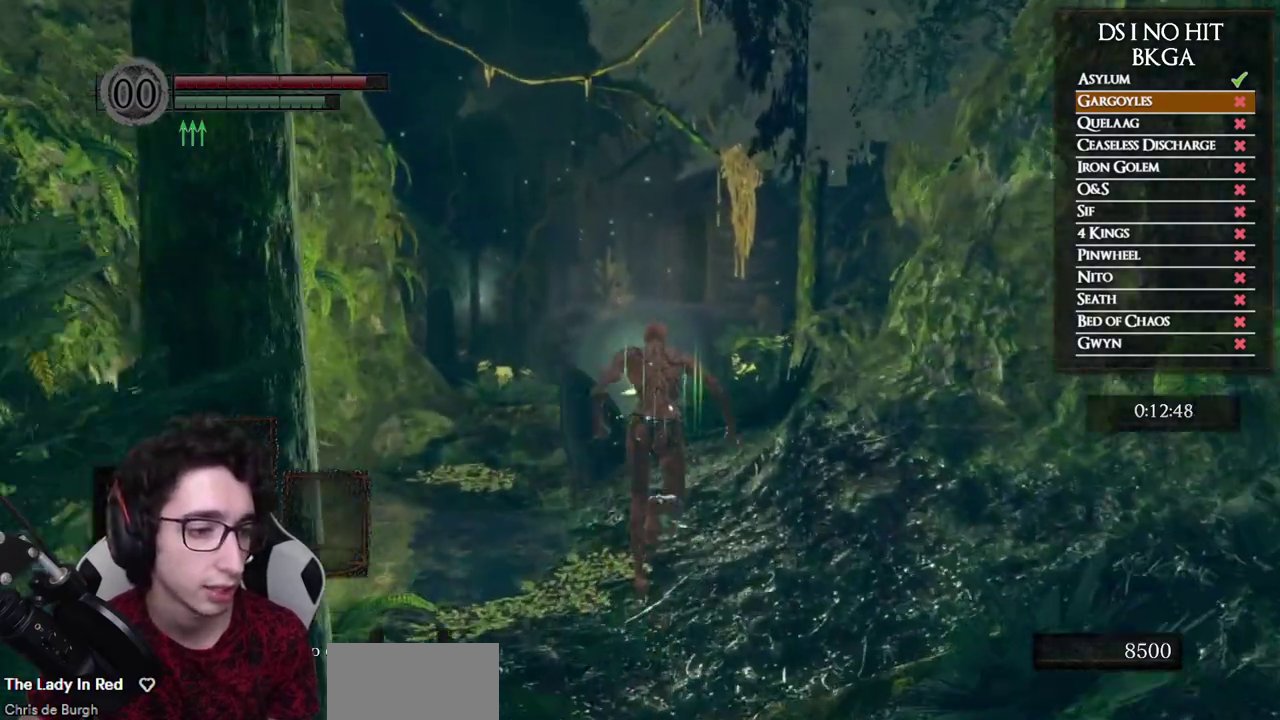
{"dt_ms": 500, "buttons": ["B"], "left_stick": "up", "right_stick": "center", "events": []}
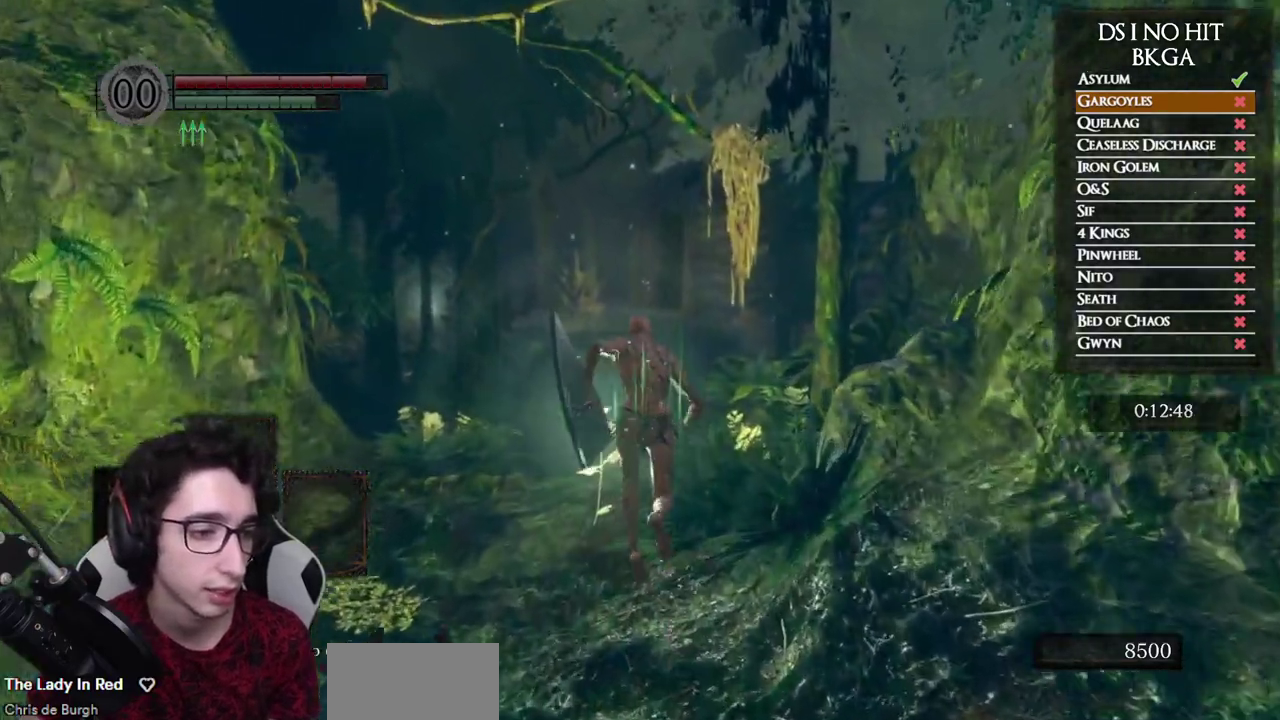
{"dt_ms": 500, "buttons": ["B"], "left_stick": "up", "right_stick": "center", "events": []}
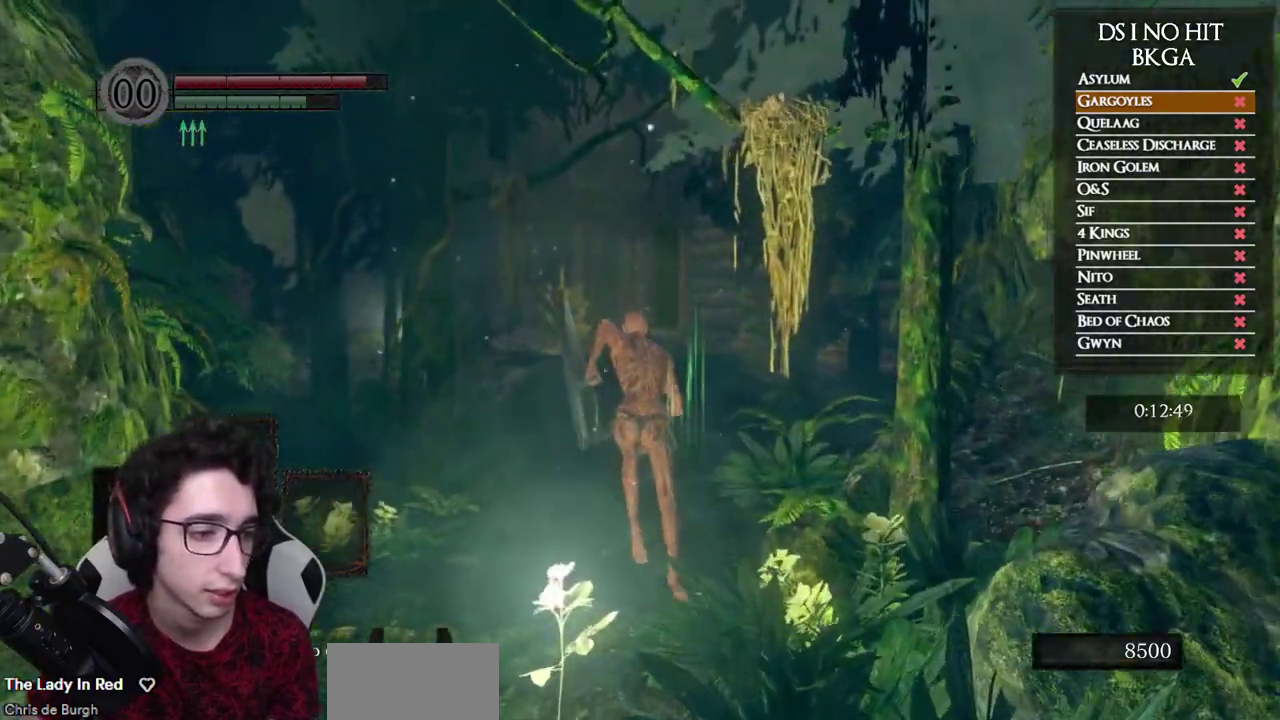
{"dt_ms": 500, "buttons": [], "left_stick": "up", "right_stick": "center", "events": [[400, "B", "up"]]}
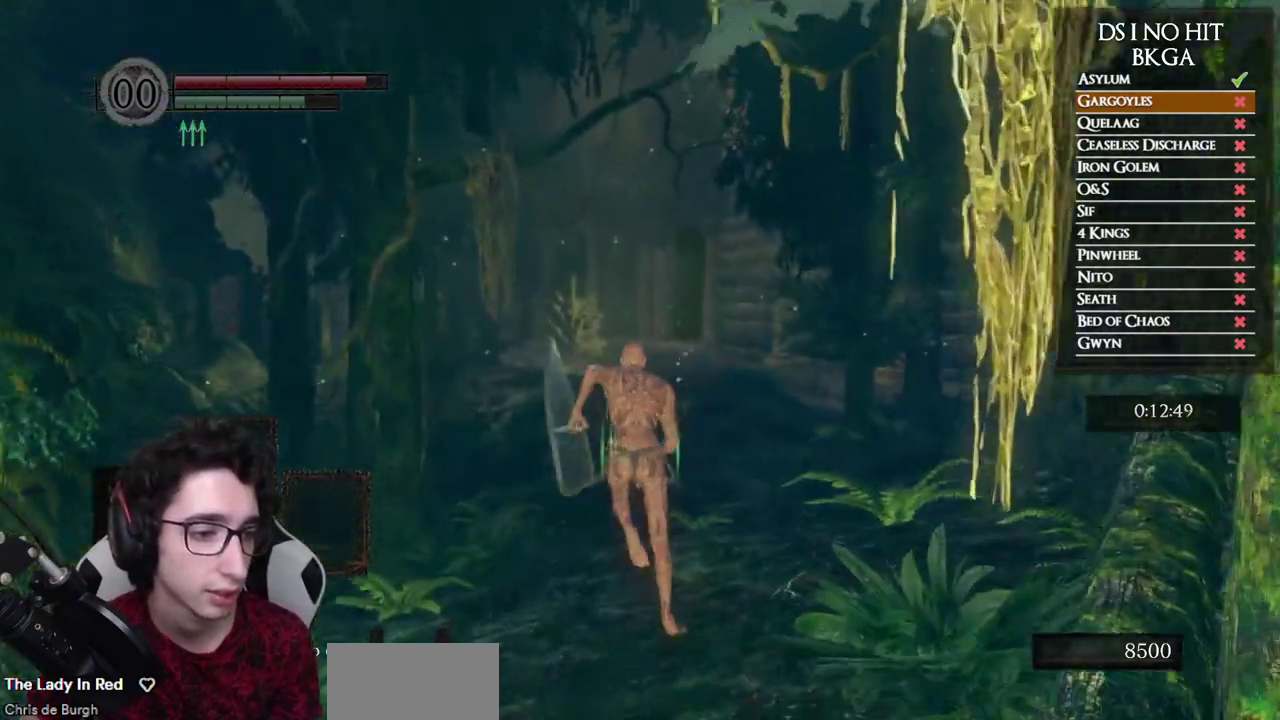
{"dt_ms": 500, "buttons": ["B"], "left_stick": "up", "right_stick": "center", "events": [[350, "B", "down"]]}
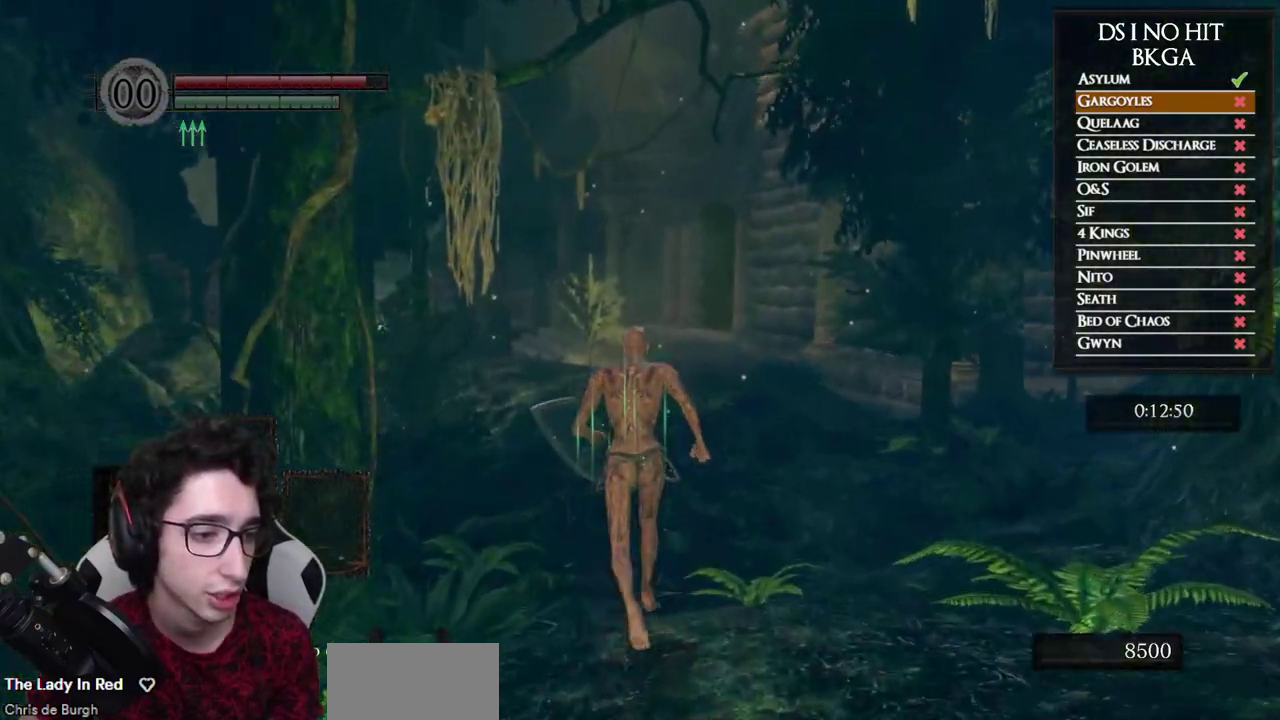
{"dt_ms": 500, "buttons": ["B"], "left_stick": "up", "right_stick": "center", "events": []}
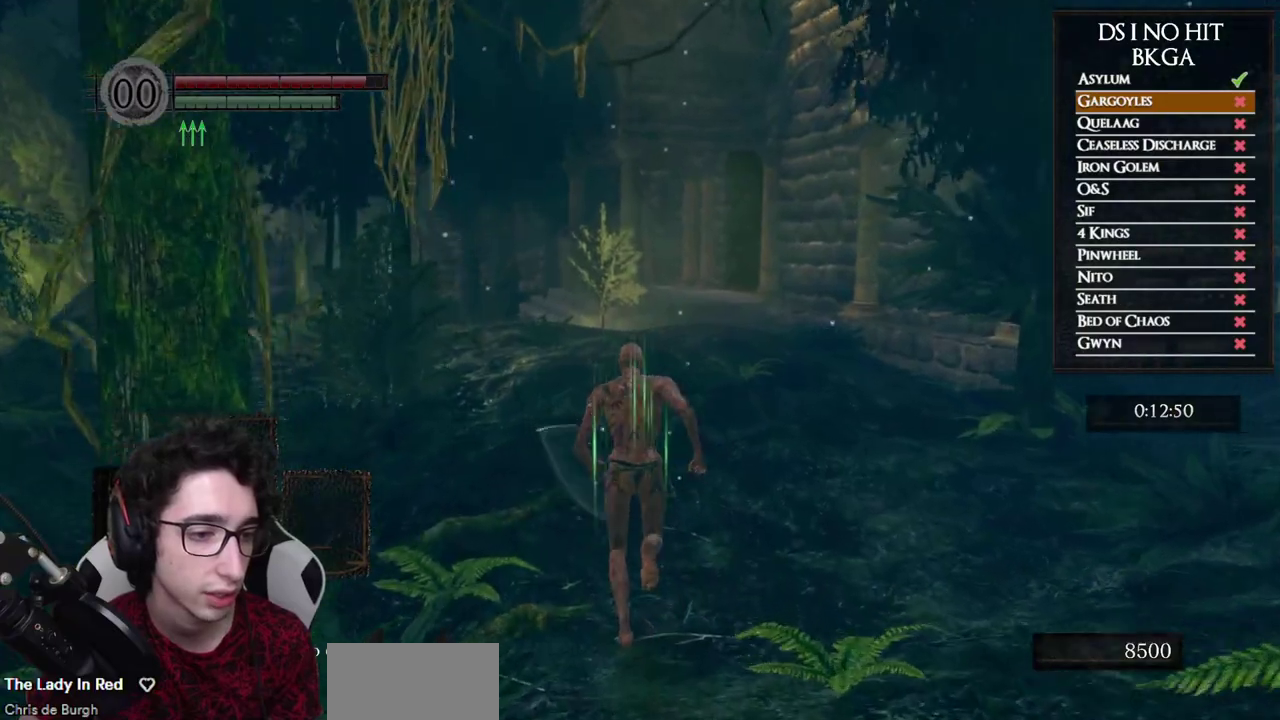
{"dt_ms": 1000, "buttons": ["B"], "left_stick": "up", "right_stick": "center", "events": []}
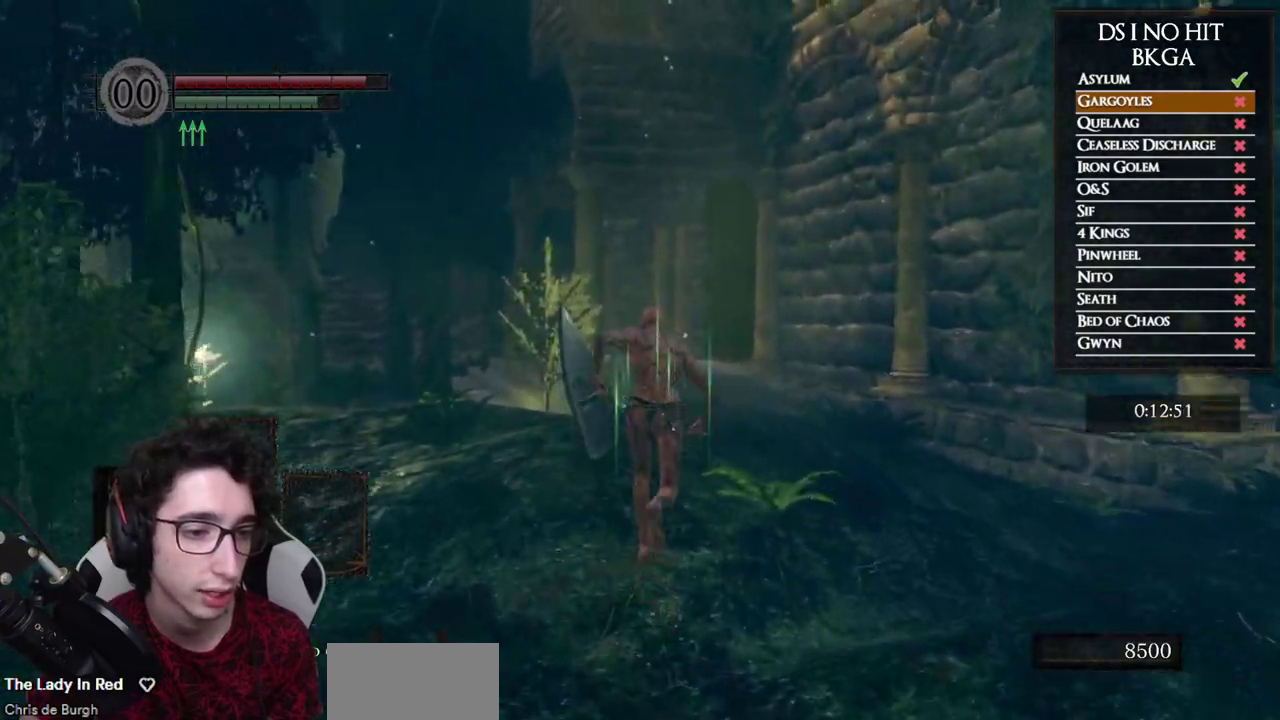
{"dt_ms": 500, "buttons": ["B"], "left_stick": "up", "right_stick": "down-right", "events": [[17, "right_stick", "down-right"], [100, "right_stick", "center"], [367, "right_stick", "down-right"]]}
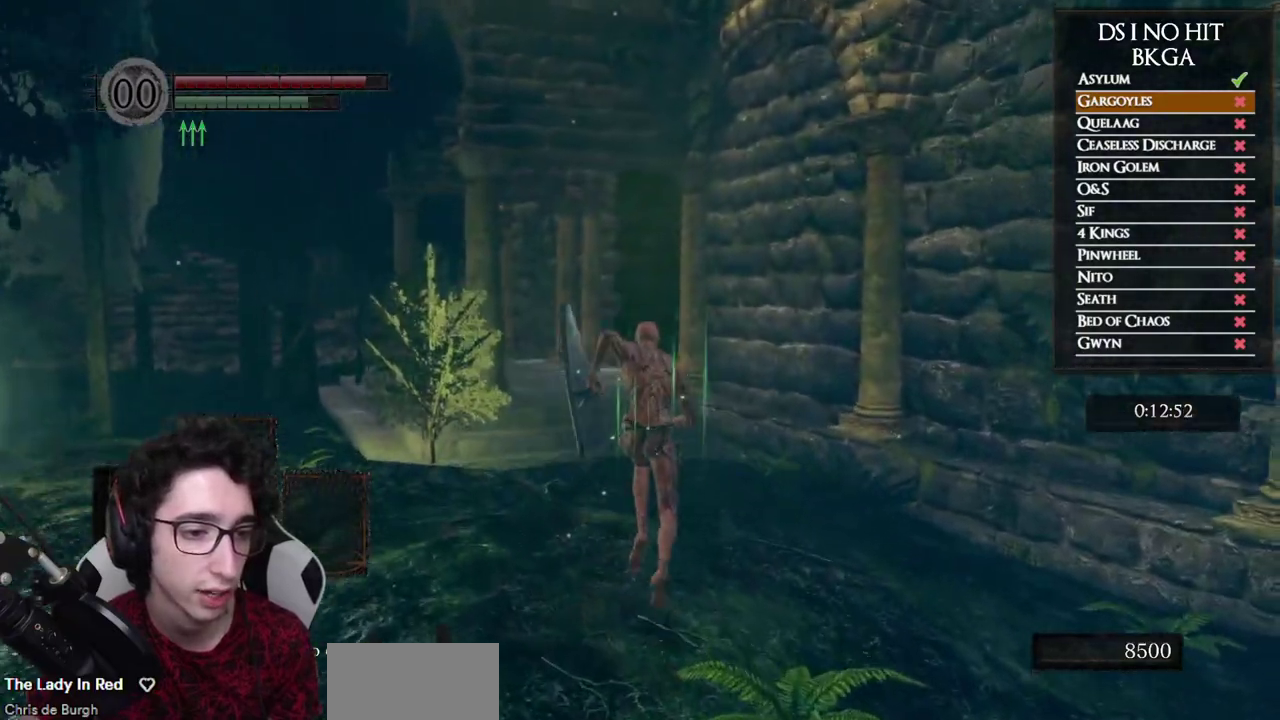
{"dt_ms": 500, "buttons": ["B"], "left_stick": "up", "right_stick": "center", "events": [[17, "right_stick", "center"], [167, "right_stick", "down-right"], [300, "right_stick", "center"]]}
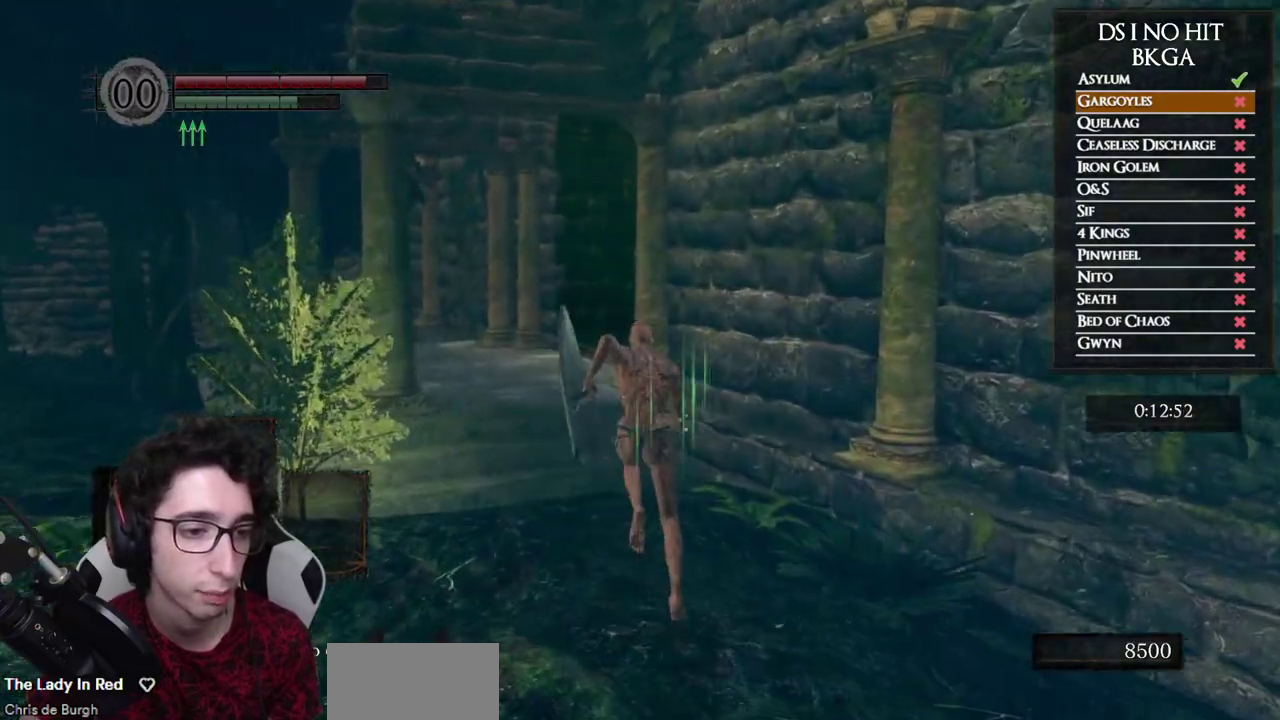
{"dt_ms": 500, "buttons": ["B"], "left_stick": "up", "right_stick": "center", "events": []}
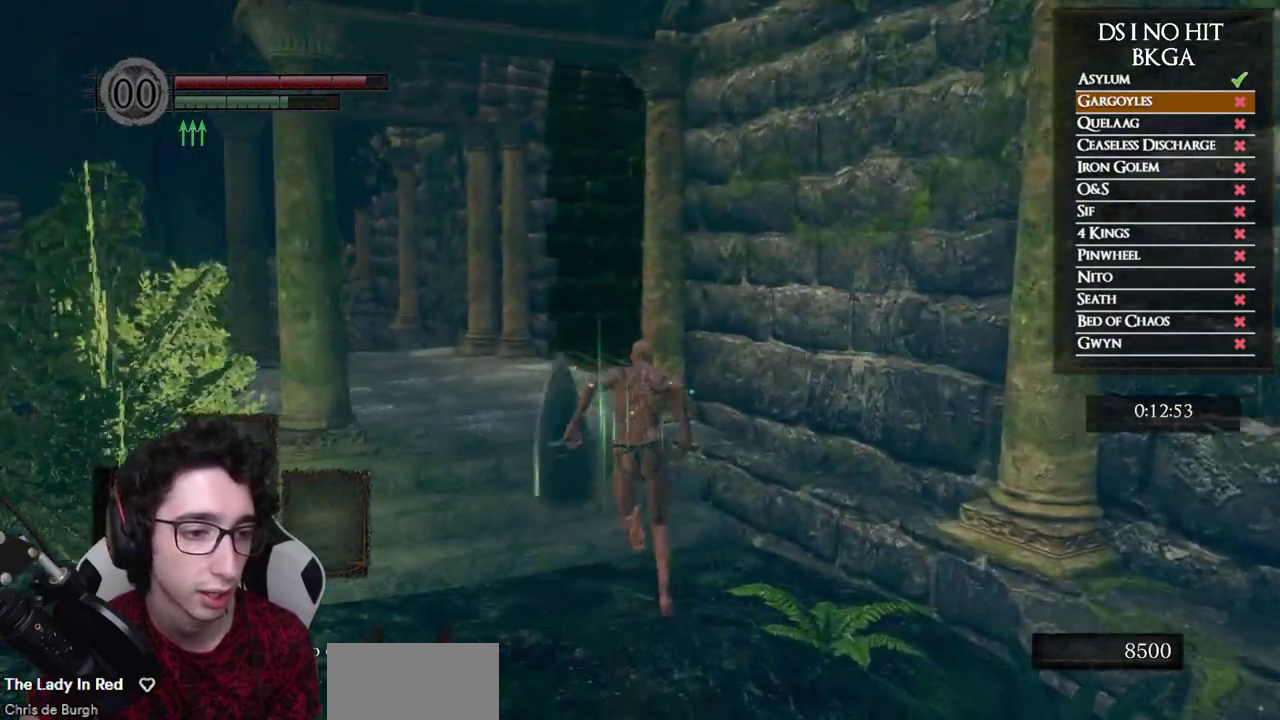
{"dt_ms": 500, "buttons": ["B"], "left_stick": "up", "right_stick": "center", "events": []}
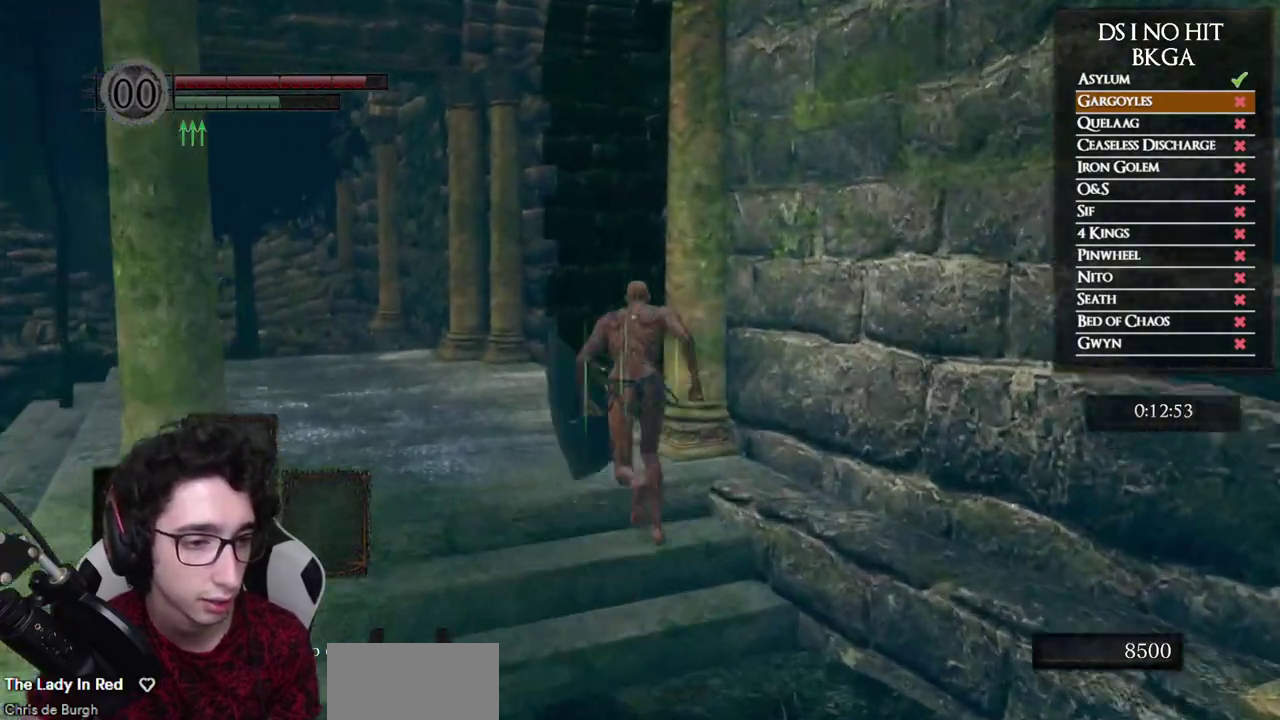
{"dt_ms": 500, "buttons": [], "left_stick": "up", "right_stick": "center", "events": [[450, "B", "up"]]}
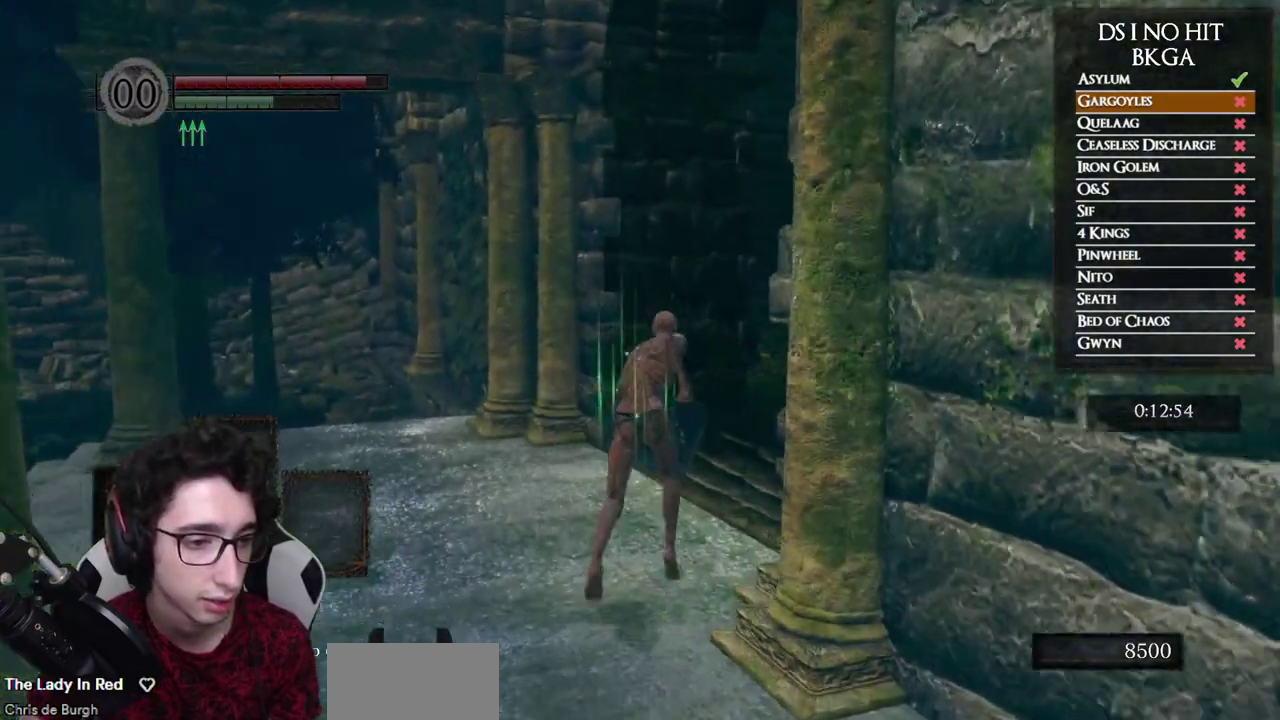
{"dt_ms": 500, "buttons": [], "left_stick": "up", "right_stick": "right"}
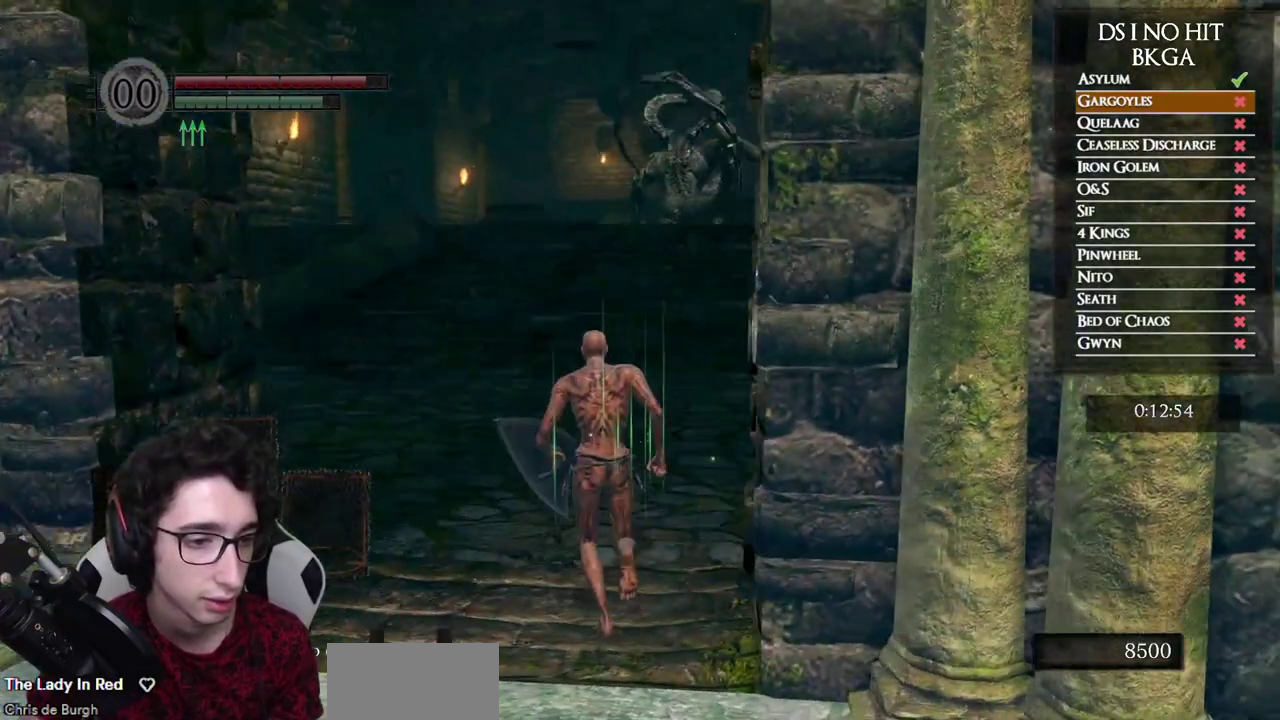
{"dt_ms": 500, "buttons": ["B"], "left_stick": "up-left", "right_stick": "center", "events": [[167, "left_stick", "up-left"], [183, "right_stick", "center"], [350, "B", "down"]]}
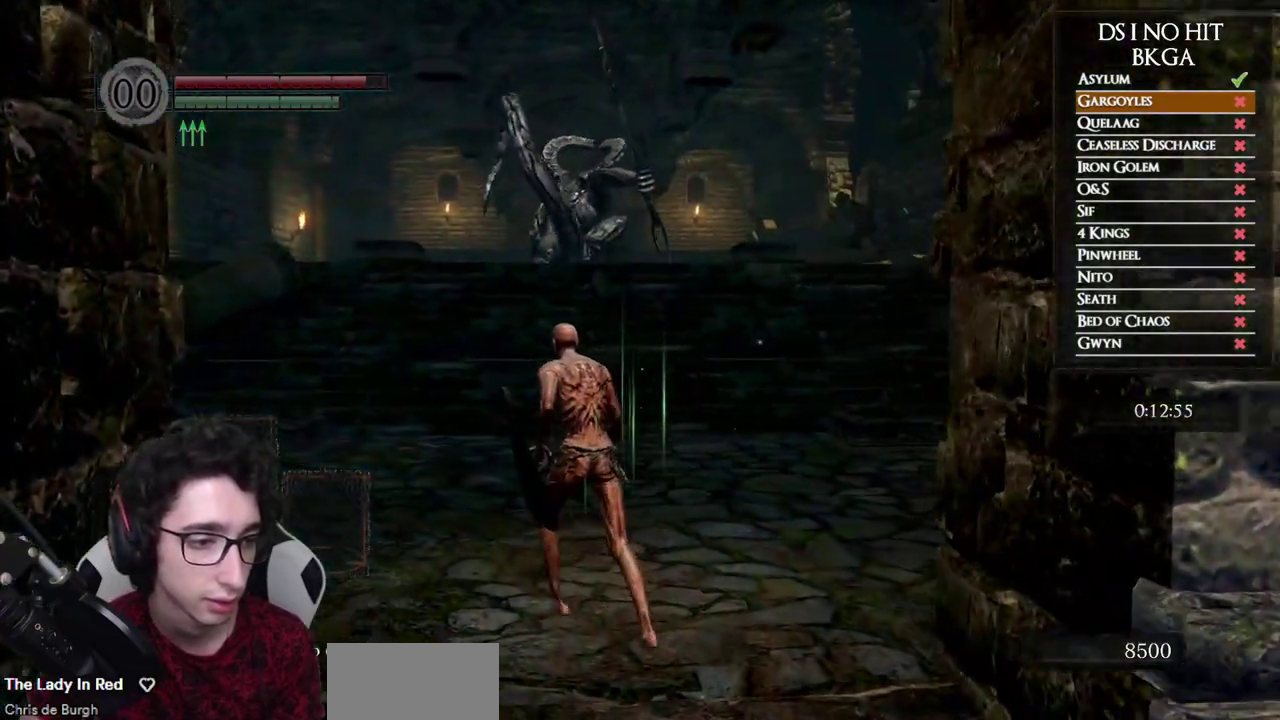
{"dt_ms": 500, "buttons": ["B"], "left_stick": "up", "right_stick": "center", "events": [[383, "left_stick", "up"]]}
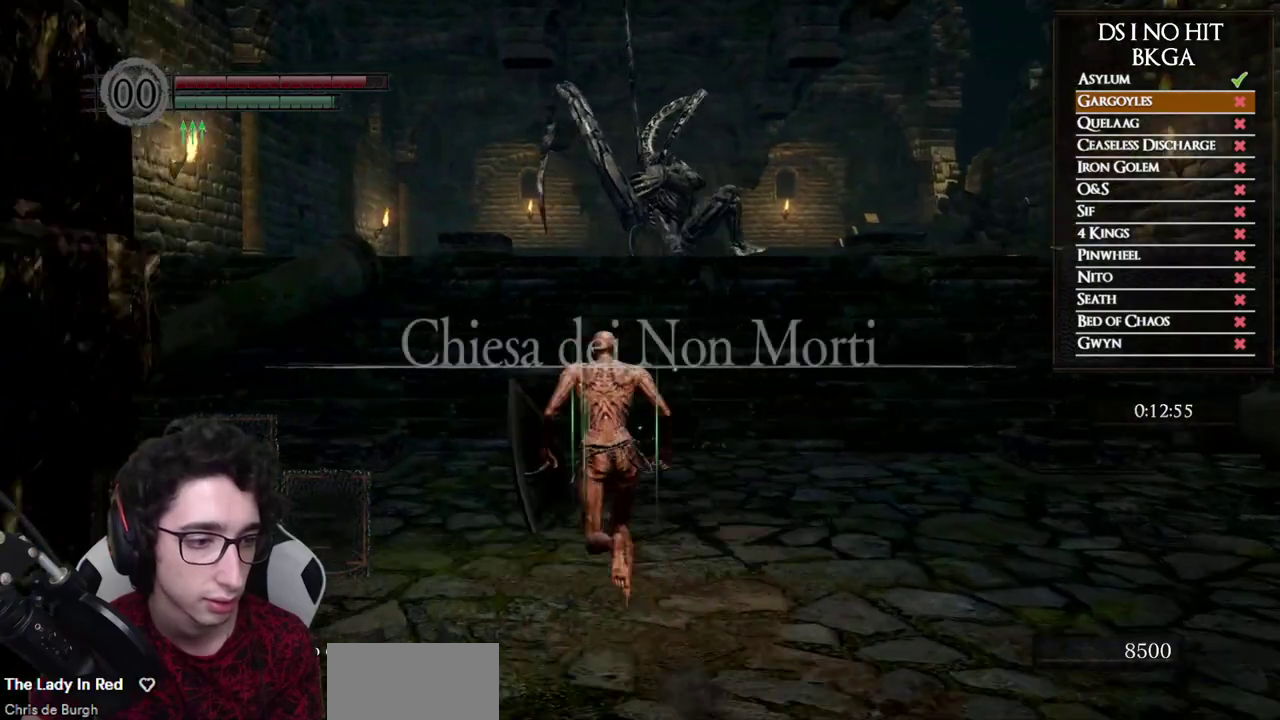
{"dt_ms": 500, "buttons": ["B"], "left_stick": "up", "right_stick": "center", "events": []}
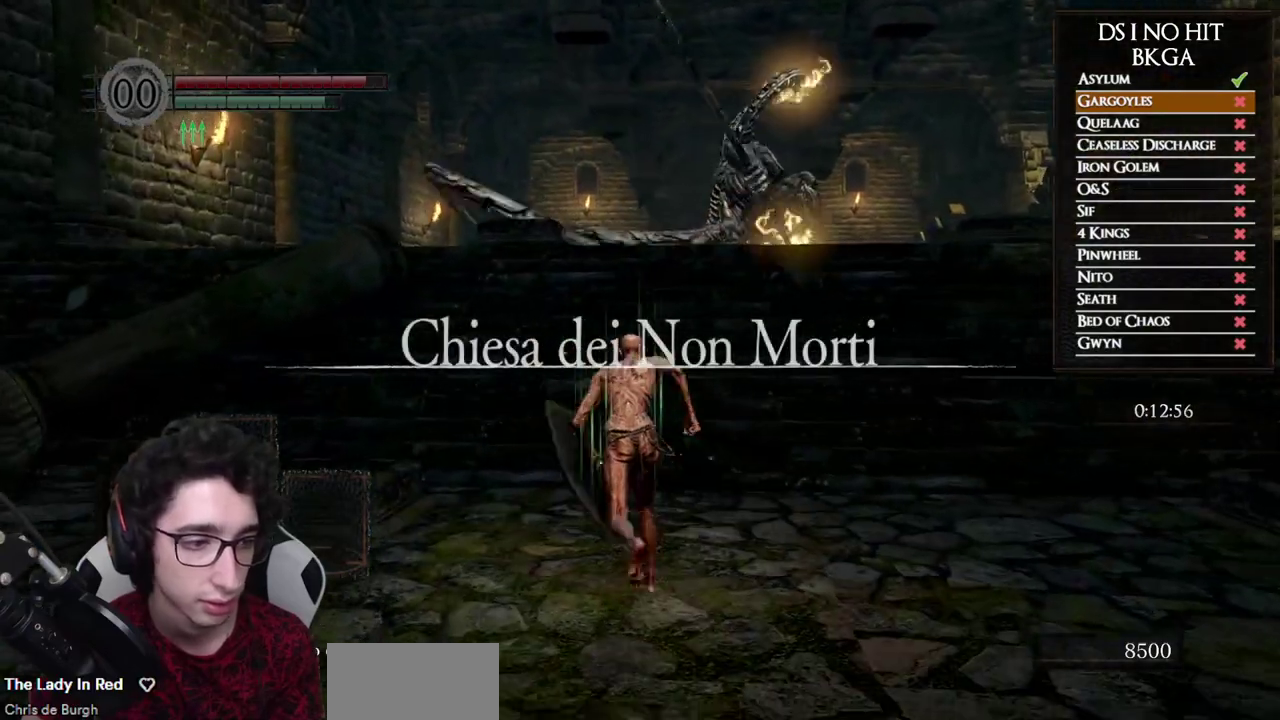
{"dt_ms": 500, "buttons": ["B"], "left_stick": "up", "right_stick": "right", "events": [[450, "right_stick", "right"]]}
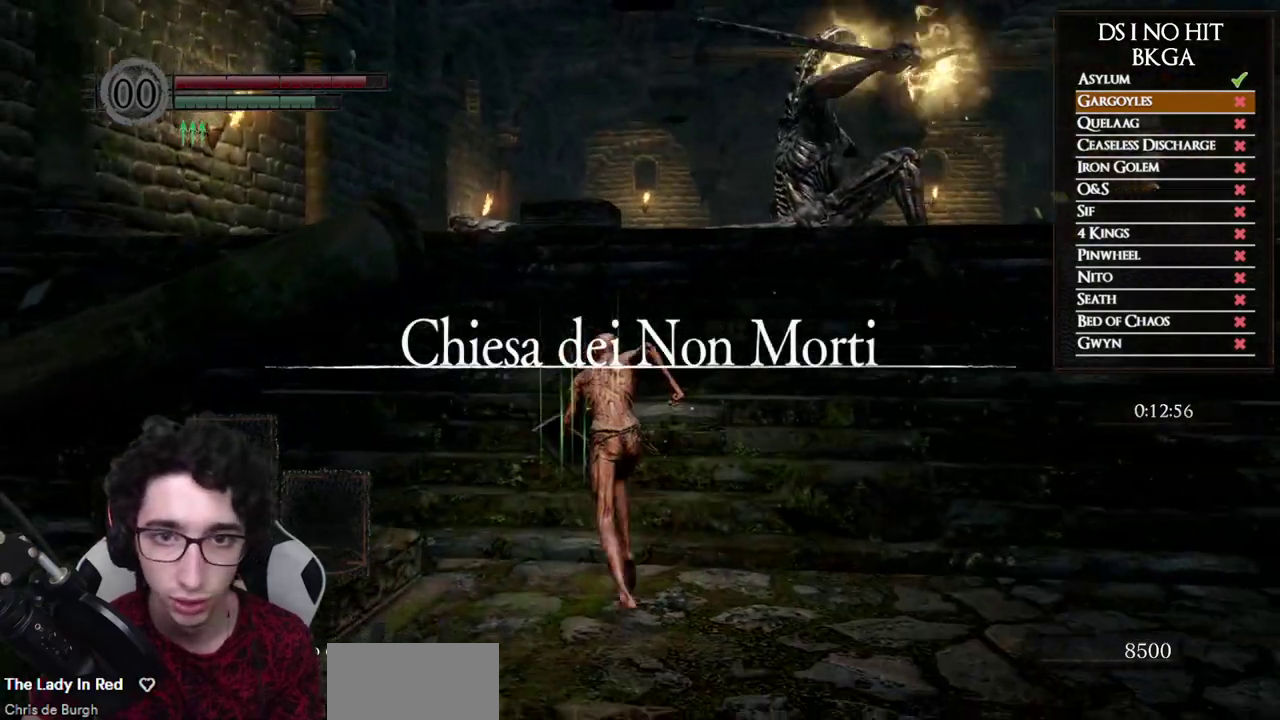
{"dt_ms": 500, "buttons": ["B"], "left_stick": "up", "right_stick": "center", "events": [[333, "right_stick", "center"]]}
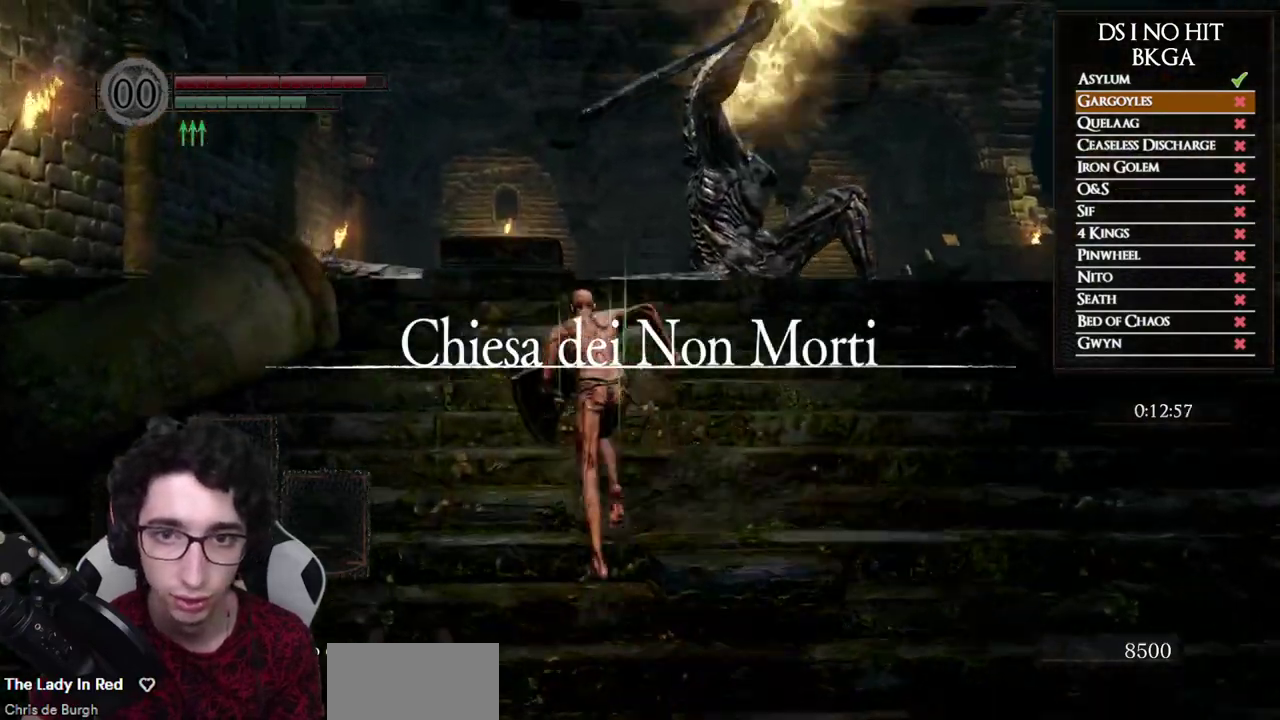
{"dt_ms": 500, "buttons": ["B"], "left_stick": "up-left", "right_stick": "center", "events": [[217, "left_stick", "up-left"]]}
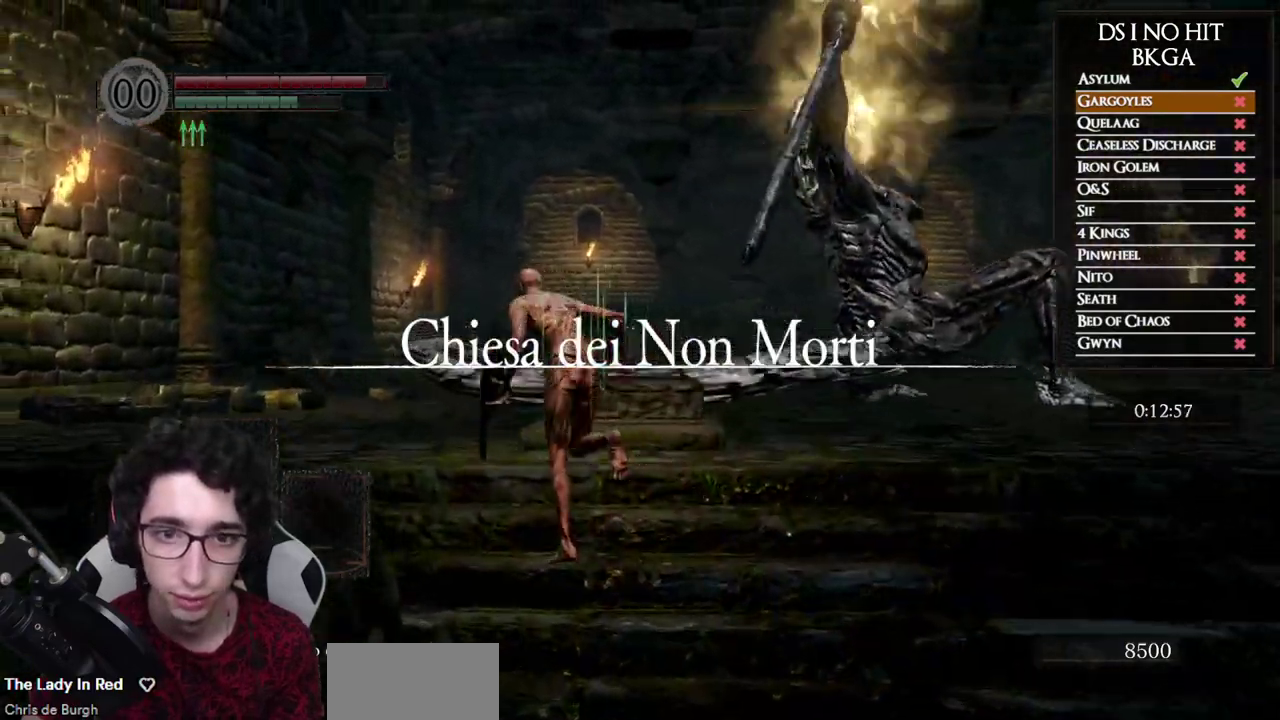
{"dt_ms": 500, "buttons": ["B"], "left_stick": "up-left", "right_stick": "right", "events": [[333, "right_stick", "right"]]}
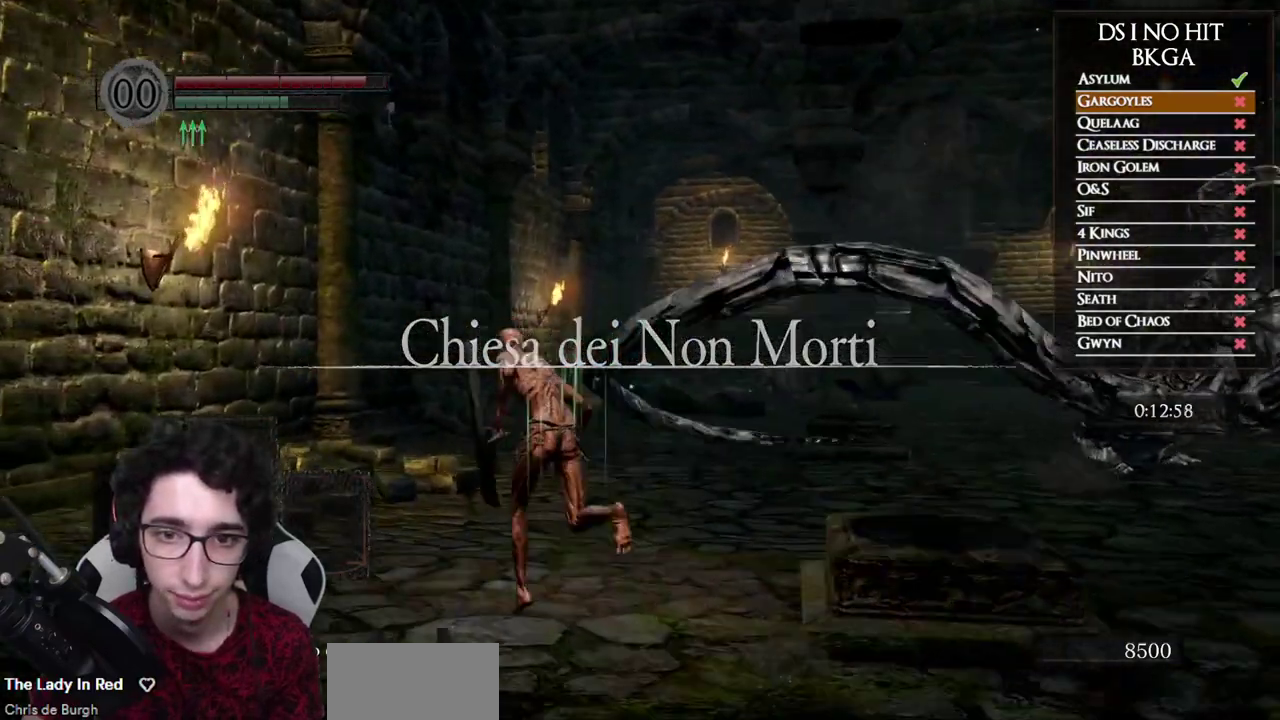
{"dt_ms": 500, "buttons": ["B"], "left_stick": "up-left", "right_stick": "right", "events": []}
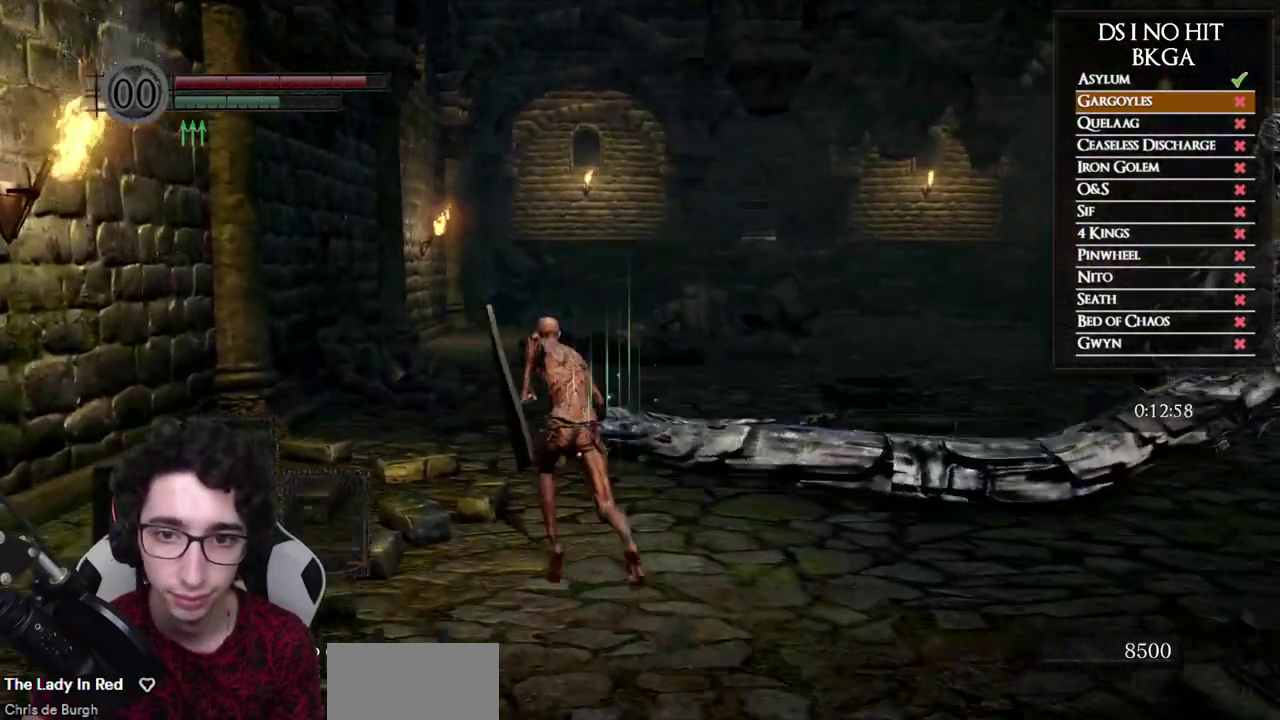
{"dt_ms": 500, "buttons": ["B"], "left_stick": "up-left", "right_stick": "right"}
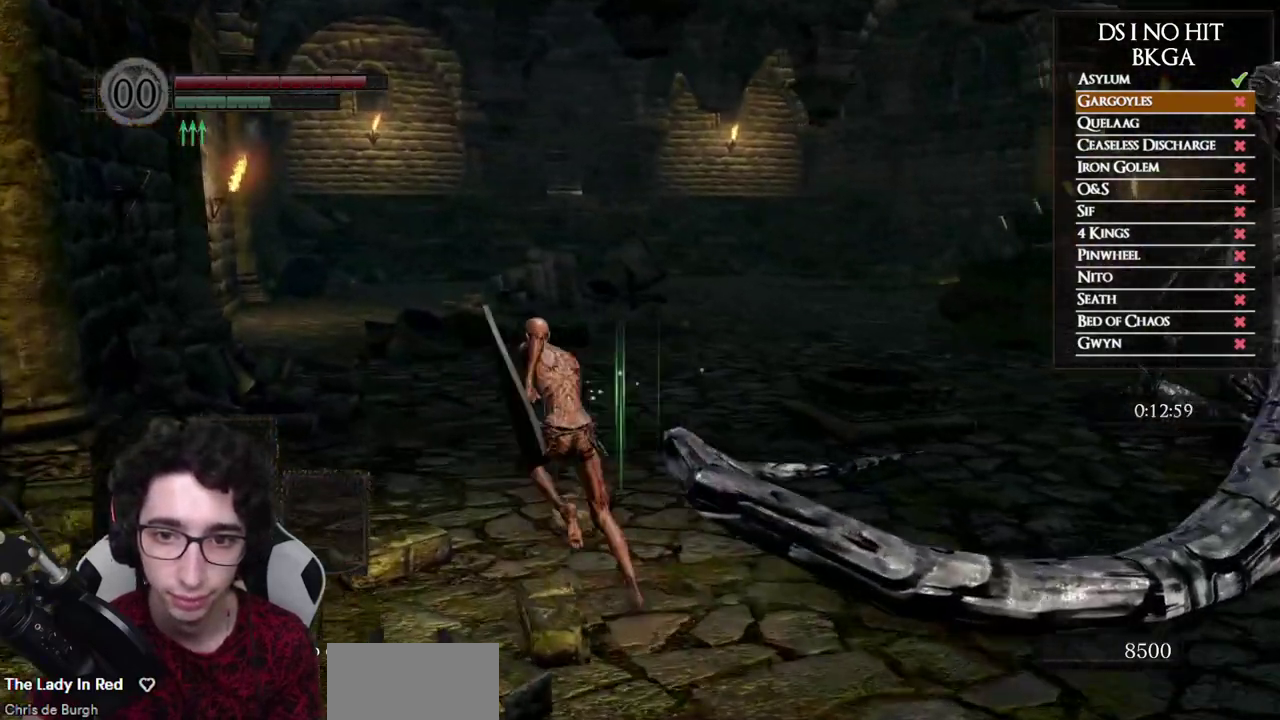
{"dt_ms": 500, "buttons": ["B"], "left_stick": "up-left", "right_stick": "right", "events": []}
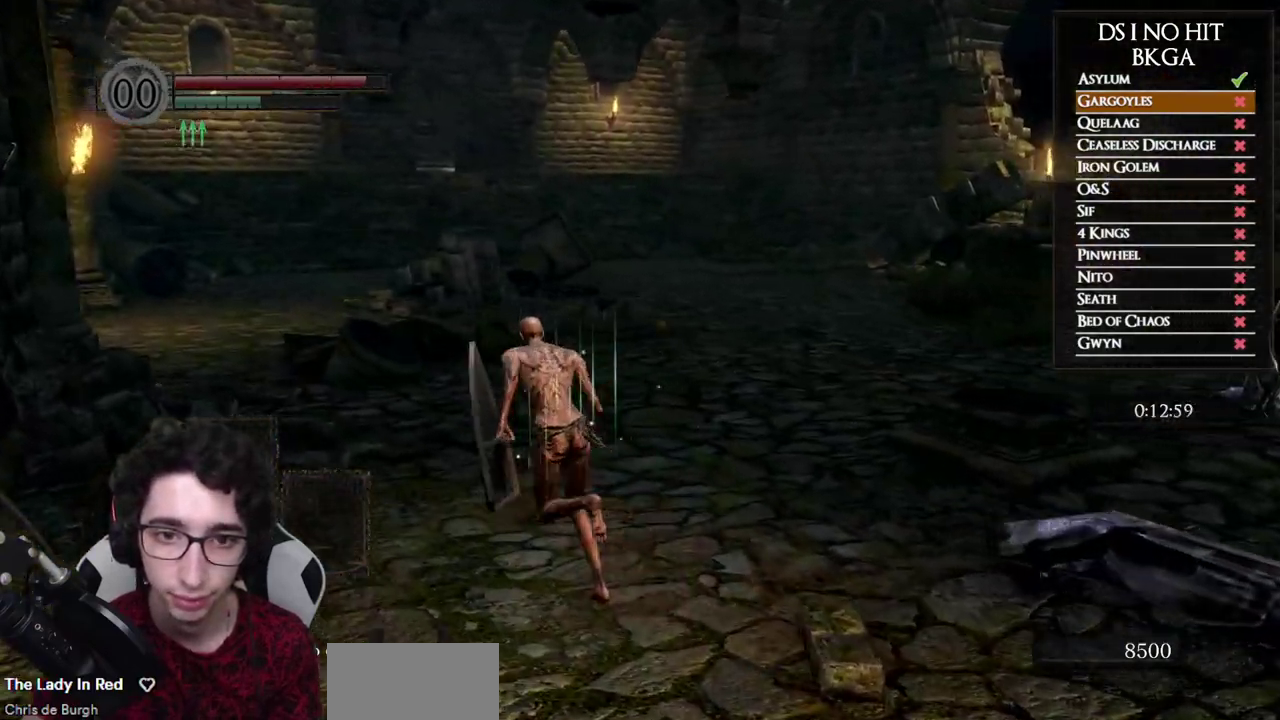
{"dt_ms": 500, "buttons": ["B"], "left_stick": "up-left", "right_stick": "right", "events": []}